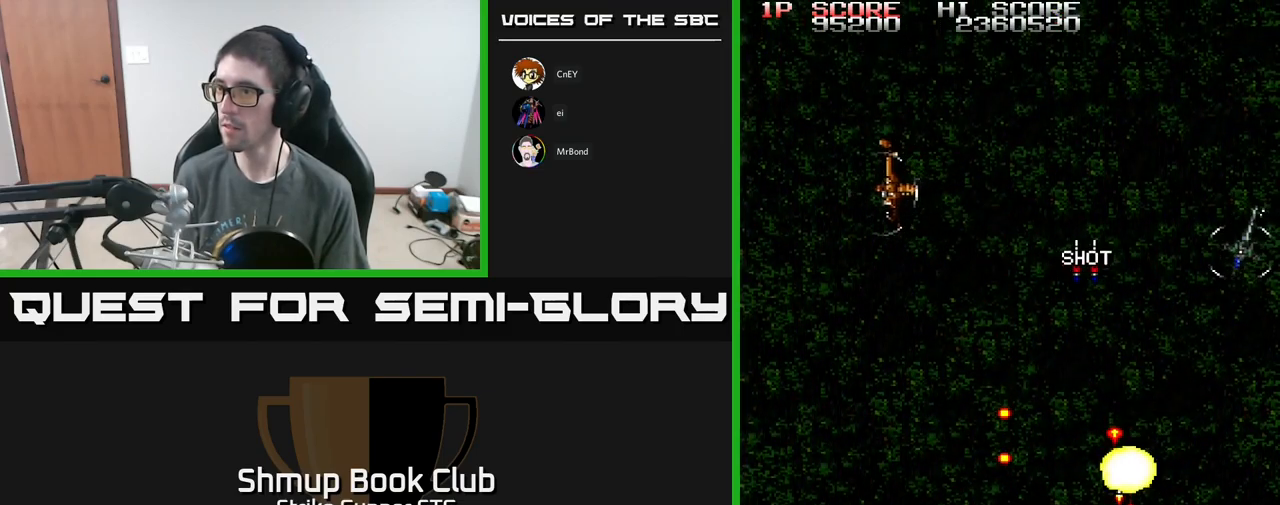
Gameplay with a controller (Xbox layout); each line is a JSON object with the inputs held at the frame after it. "events" lists button and stick changes between this image and that frame as [ms after this image, input, new state], when the widget could be followed in between.
{"buttons": ["A"], "left_stick": "center", "right_stick": "center", "events": [[50, "X", "up"], [83, "DPAD_RIGHT", "down"], [100, "X", "down"], [133, "DPAD_DOWN", "up"], [183, "X", "up"], [233, "X", "down"], [300, "DPAD_RIGHT", "up"], [350, "X", "up"], [383, "X", "down"], [500, "X", "up"]]}
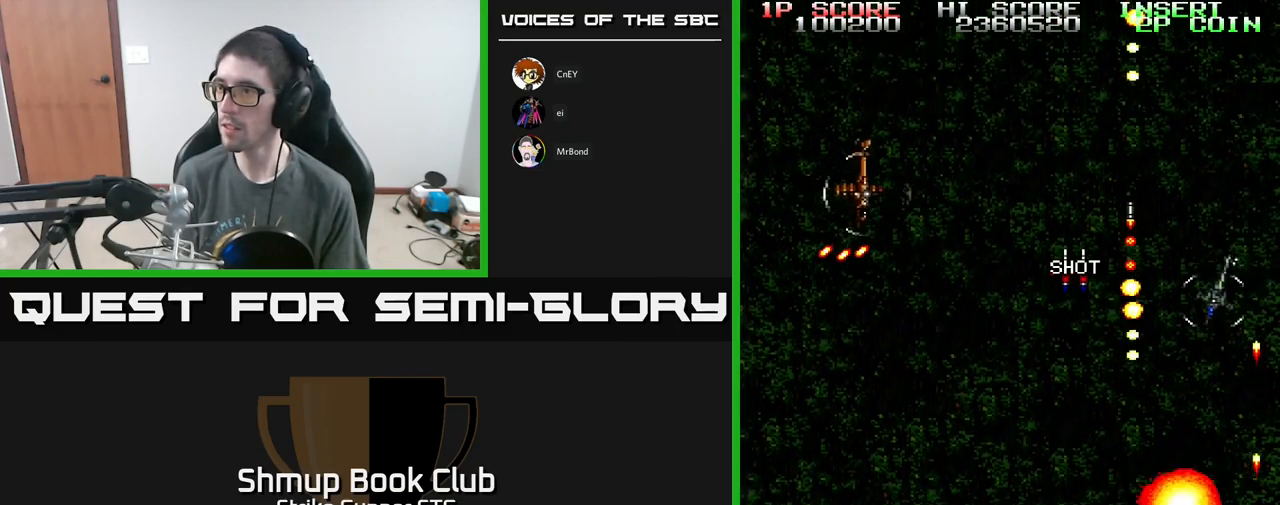
{"buttons": ["A", "X", "DPAD_DOWN", "DPAD_LEFT"], "left_stick": "center", "right_stick": "center", "events": [[17, "DPAD_LEFT", "down"], [233, "DPAD_UP", "down"], [267, "A", "up"], [383, "A", "down"], [433, "X", "down"], [450, "DPAD_UP", "up"], [483, "DPAD_DOWN", "down"]]}
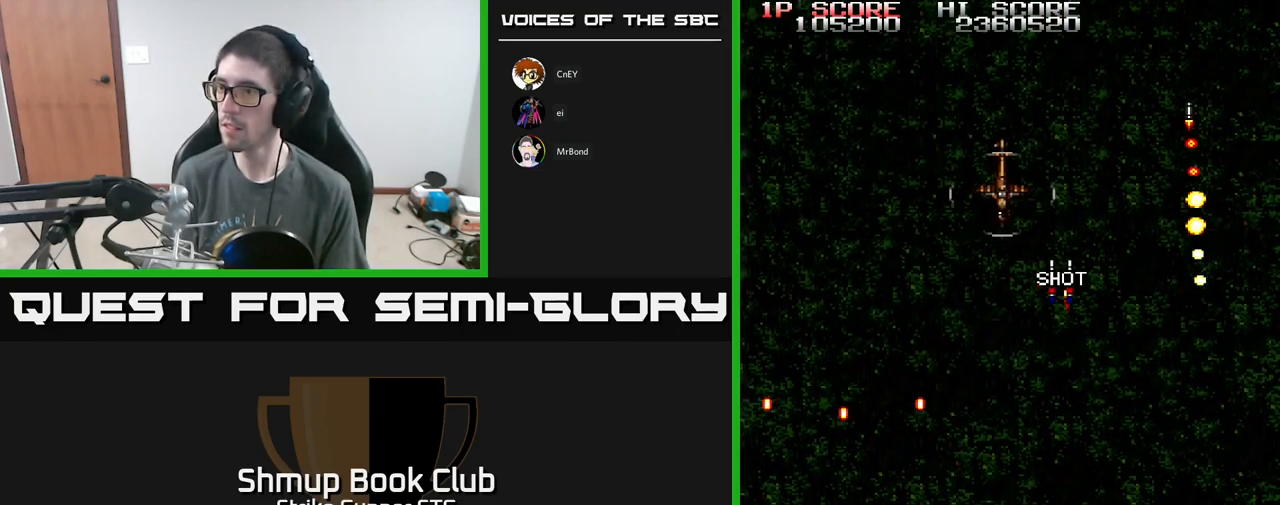
{"buttons": [], "left_stick": "center", "right_stick": "center", "events": [[17, "X", "up"], [83, "DPAD_LEFT", "up"], [100, "X", "down"], [167, "DPAD_RIGHT", "down"], [217, "X", "up"], [233, "DPAD_DOWN", "up"], [283, "X", "down"], [333, "DPAD_RIGHT", "up"], [367, "X", "up"], [400, "A", "up"]]}
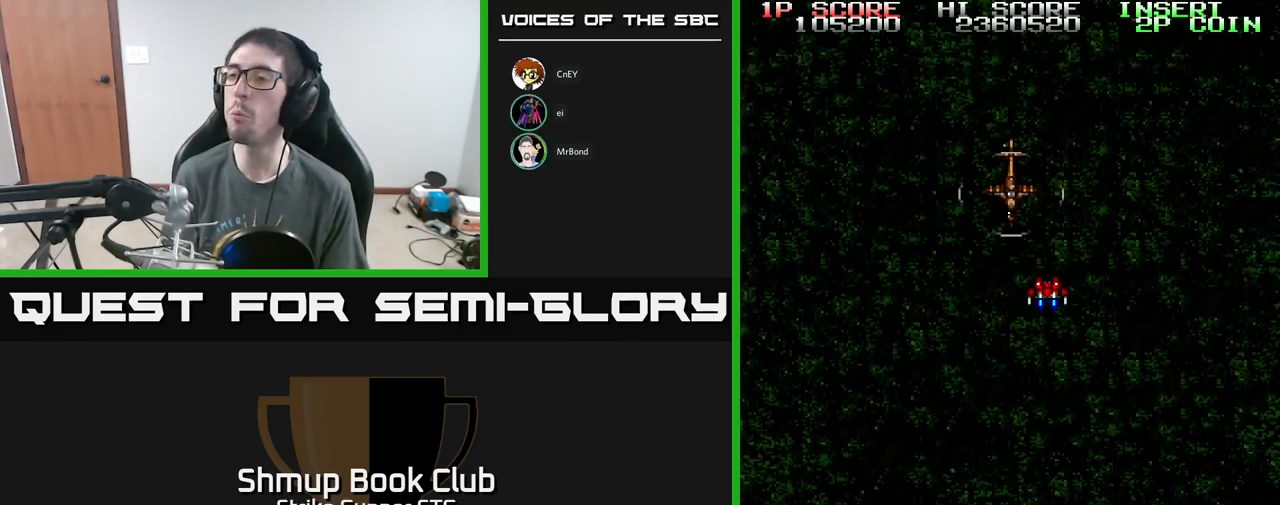
{"buttons": [], "left_stick": "center", "right_stick": "center", "events": [[33, "left_stick", "left"], [50, "L3", "down"], [167, "left_stick", "right"], [183, "L3", "up"], [250, "left_stick", "center"]]}
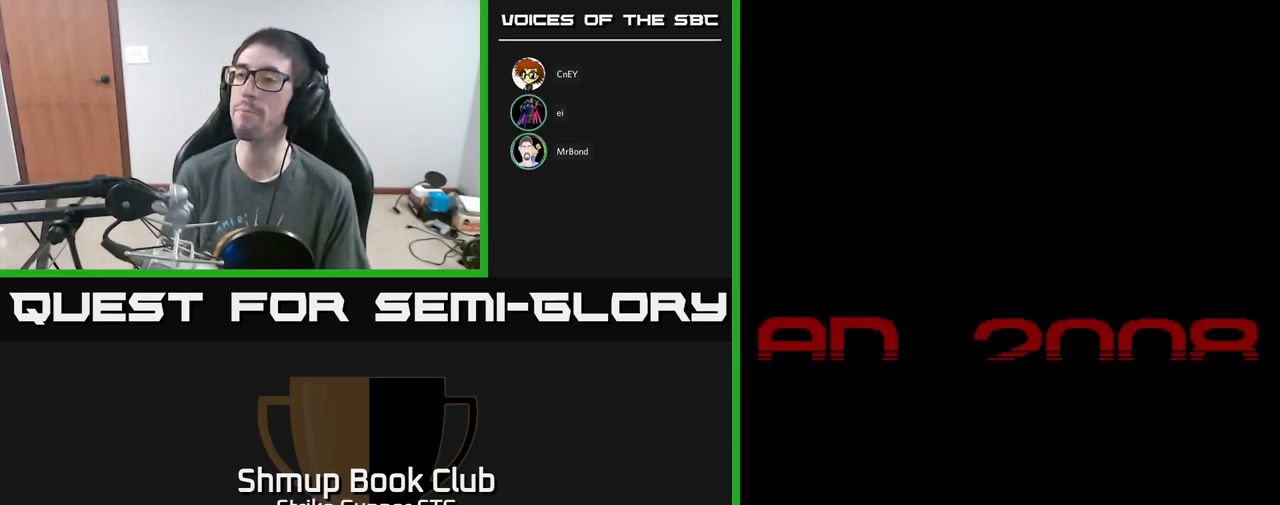
{"buttons": ["START"], "left_stick": "center", "right_stick": "center", "events": [[250, "SELECT", "down"], [367, "SELECT", "up"], [367, "START", "down"]]}
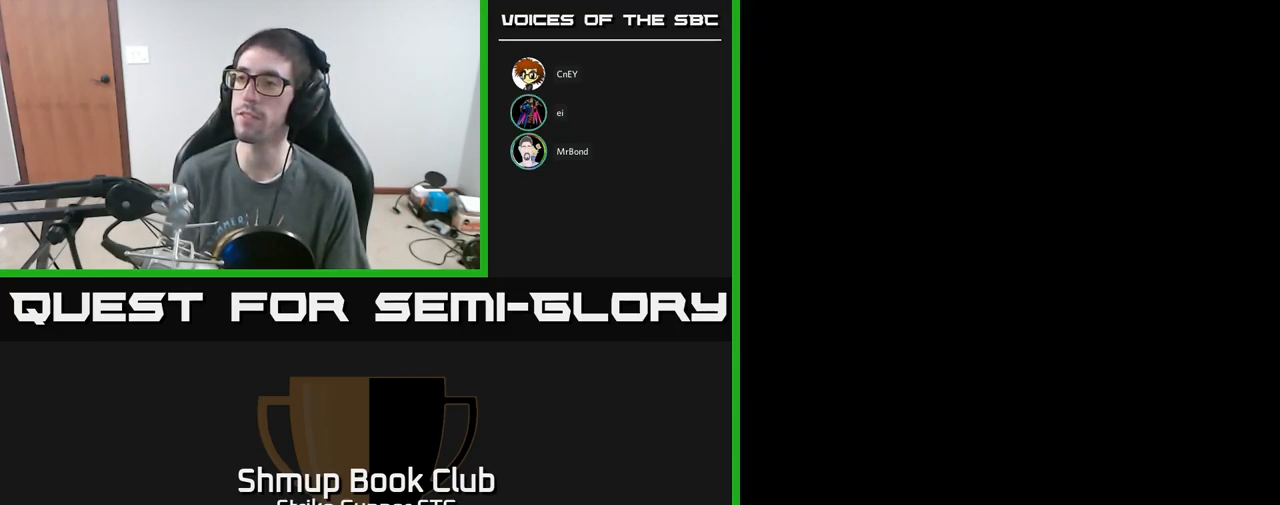
{"buttons": [], "left_stick": "center", "right_stick": "center", "events": [[67, "START", "up"]]}
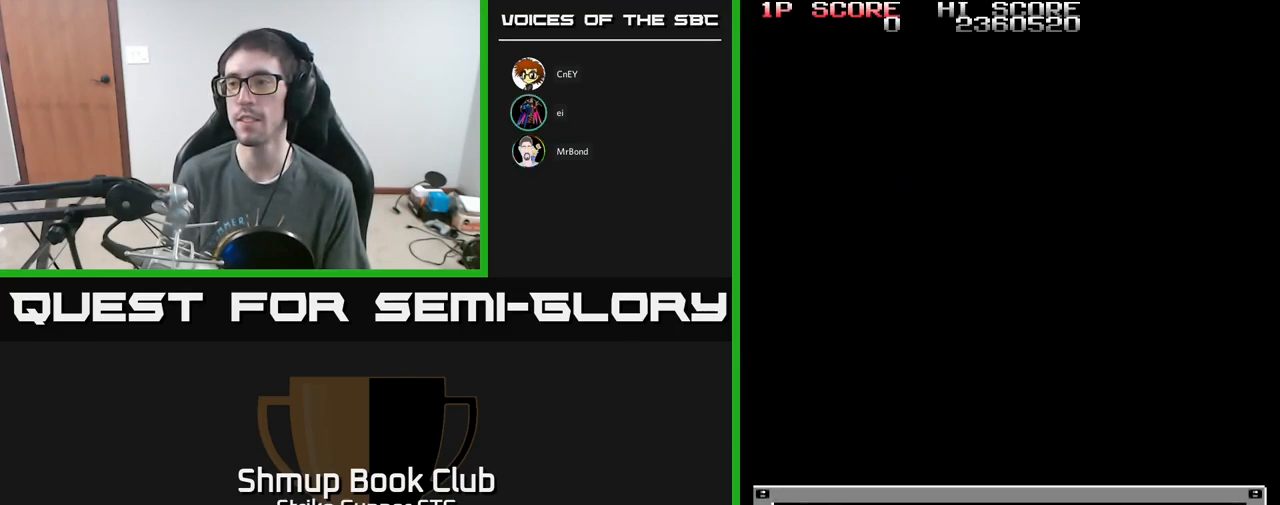
{"buttons": [], "left_stick": "center", "right_stick": "center", "events": []}
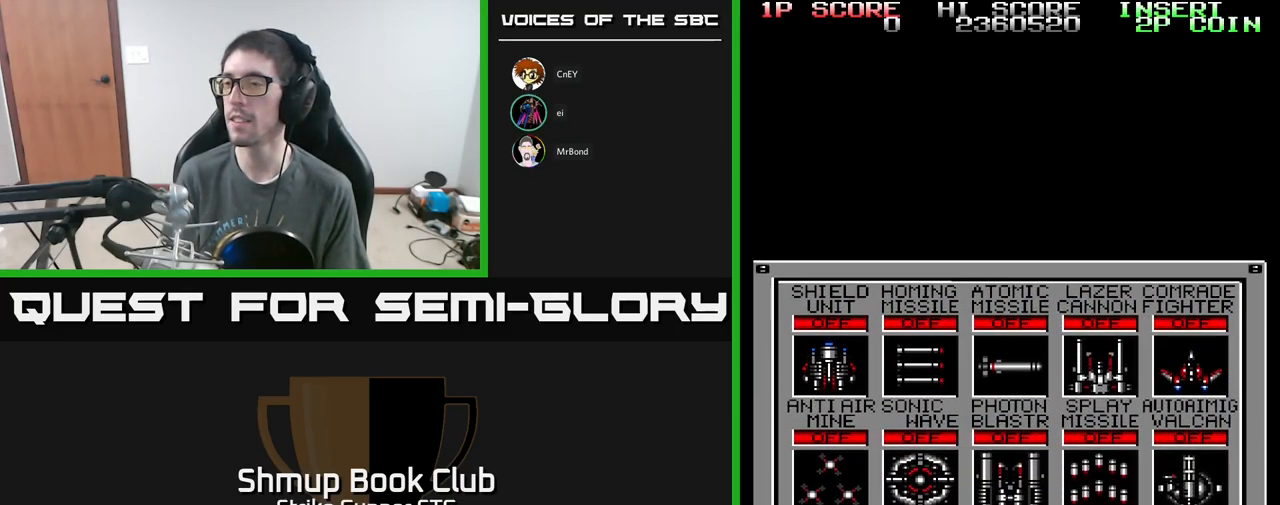
{"buttons": ["DPAD_DOWN"], "left_stick": "center", "right_stick": "center", "events": [[466, "DPAD_DOWN", "down"]]}
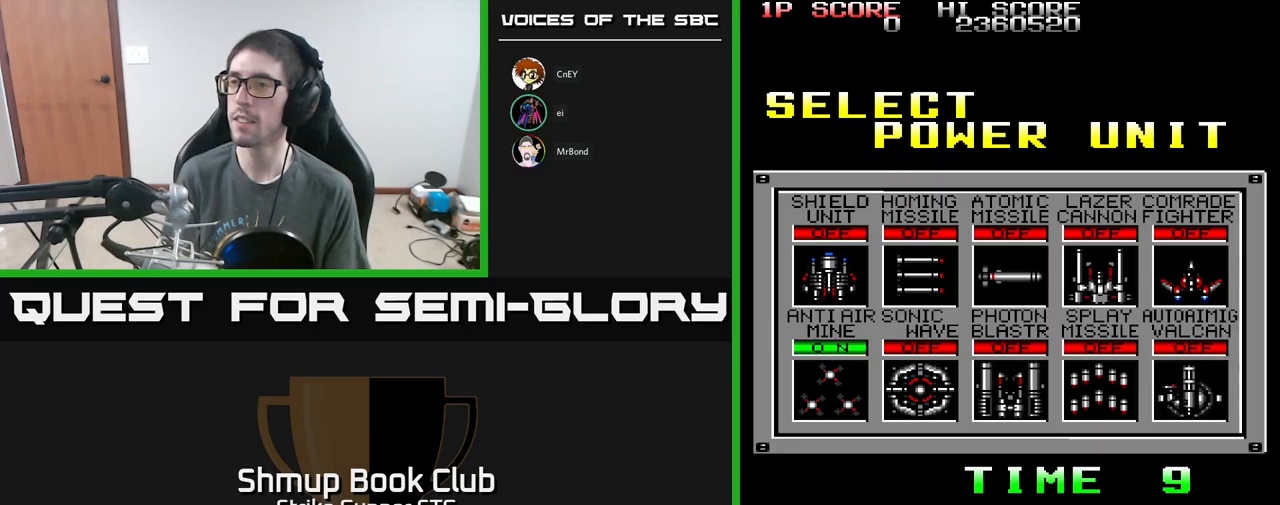
{"buttons": [], "left_stick": "center", "right_stick": "center", "events": [[67, "DPAD_DOWN", "up"], [133, "DPAD_RIGHT", "down"], [233, "DPAD_RIGHT", "up"], [333, "DPAD_RIGHT", "down"], [467, "DPAD_RIGHT", "up"]]}
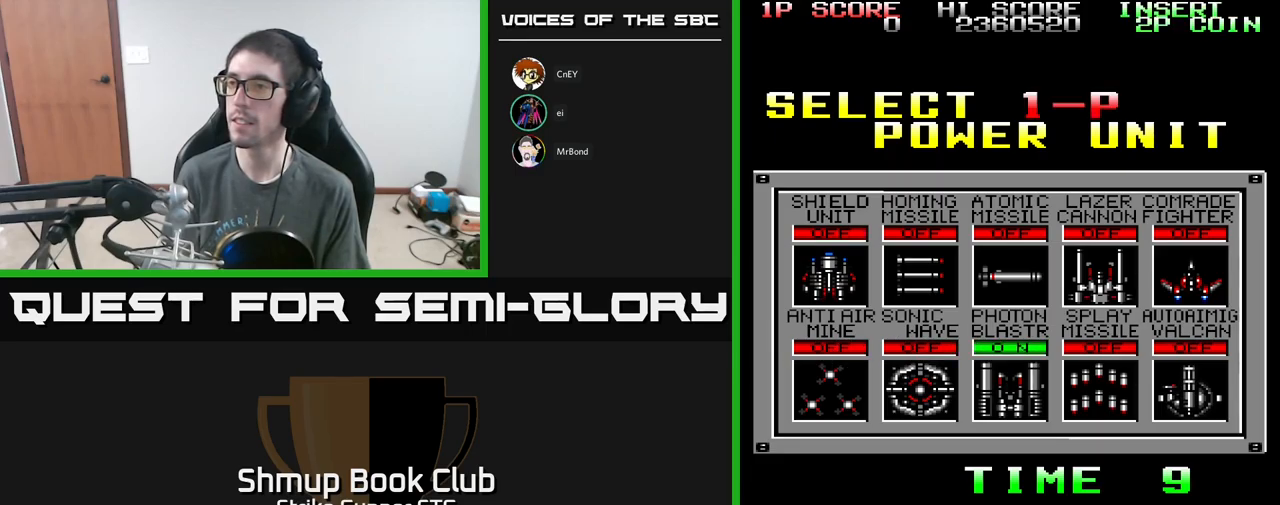
{"buttons": [], "left_stick": "center", "right_stick": "center", "events": [[67, "DPAD_RIGHT", "down"], [167, "DPAD_RIGHT", "up"], [183, "A", "down"], [383, "A", "up"]]}
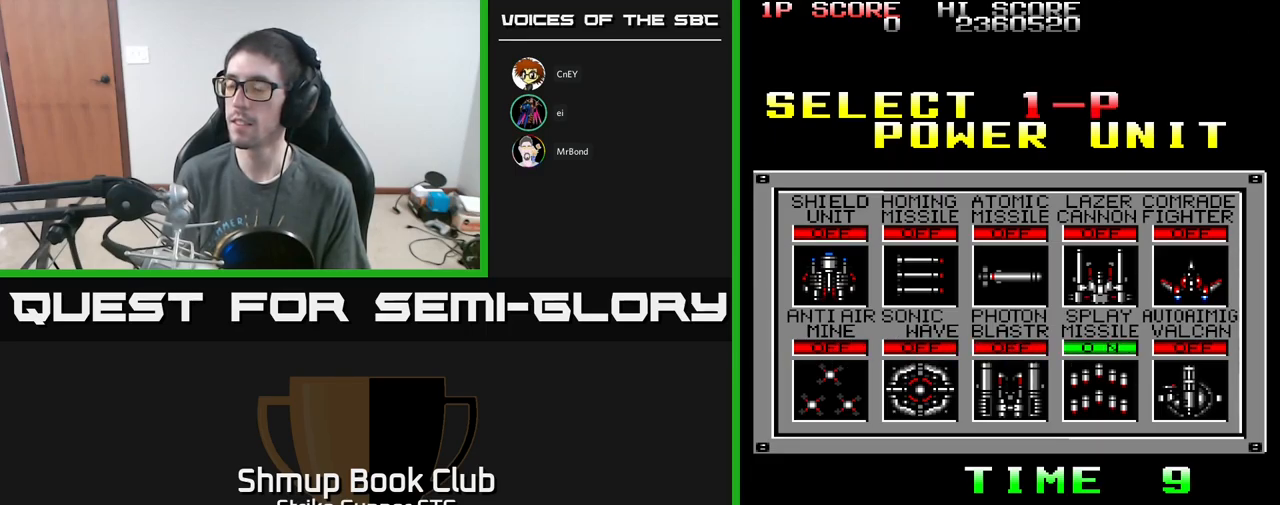
{"buttons": ["X"], "left_stick": "center", "right_stick": "center", "events": [[67, "X", "down"], [100, "A", "down"], [167, "X", "up"], [283, "X", "down"], [300, "A", "up"], [350, "A", "down"], [400, "X", "up"], [467, "X", "down"], [500, "A", "up"]]}
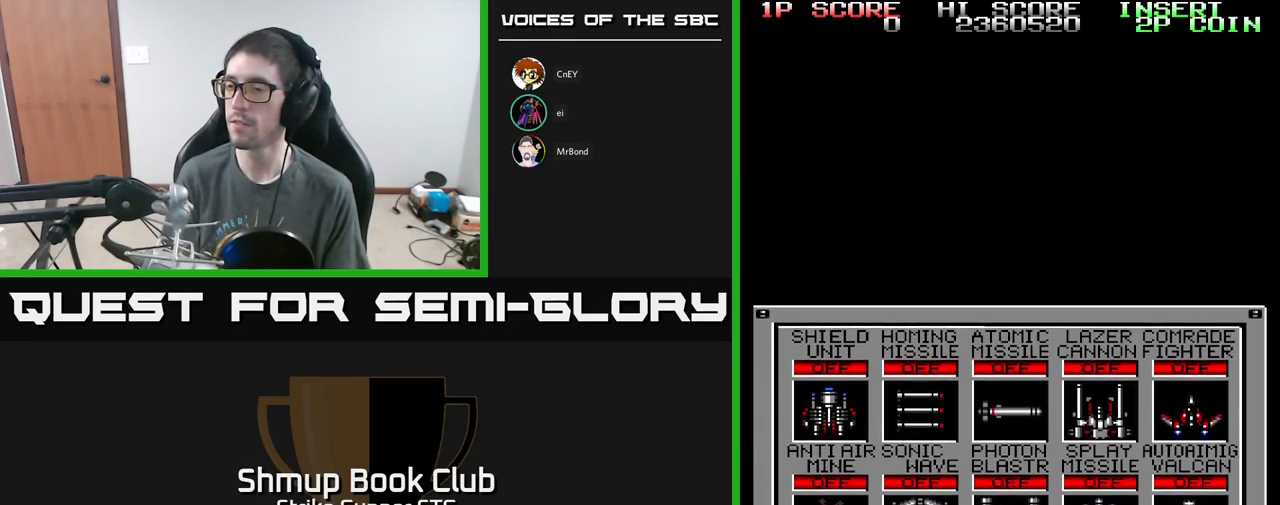
{"buttons": [], "left_stick": "center", "right_stick": "center", "events": [[67, "A", "down"], [117, "X", "up"], [167, "X", "down"], [283, "X", "up"], [350, "A", "up"]]}
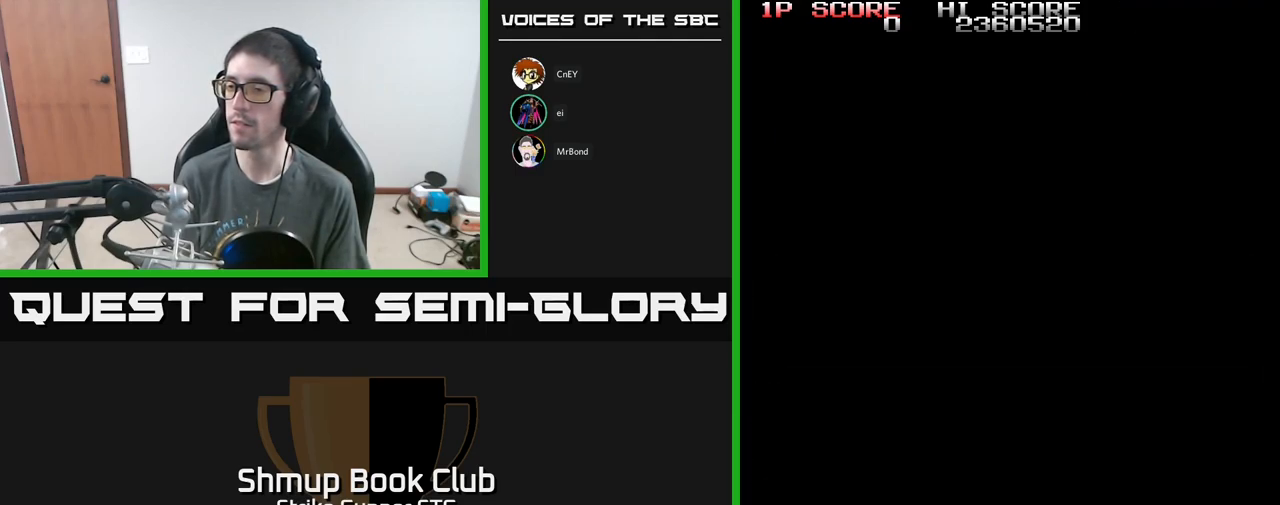
{"buttons": ["A"], "left_stick": "center", "right_stick": "center", "events": [[350, "A", "down"]]}
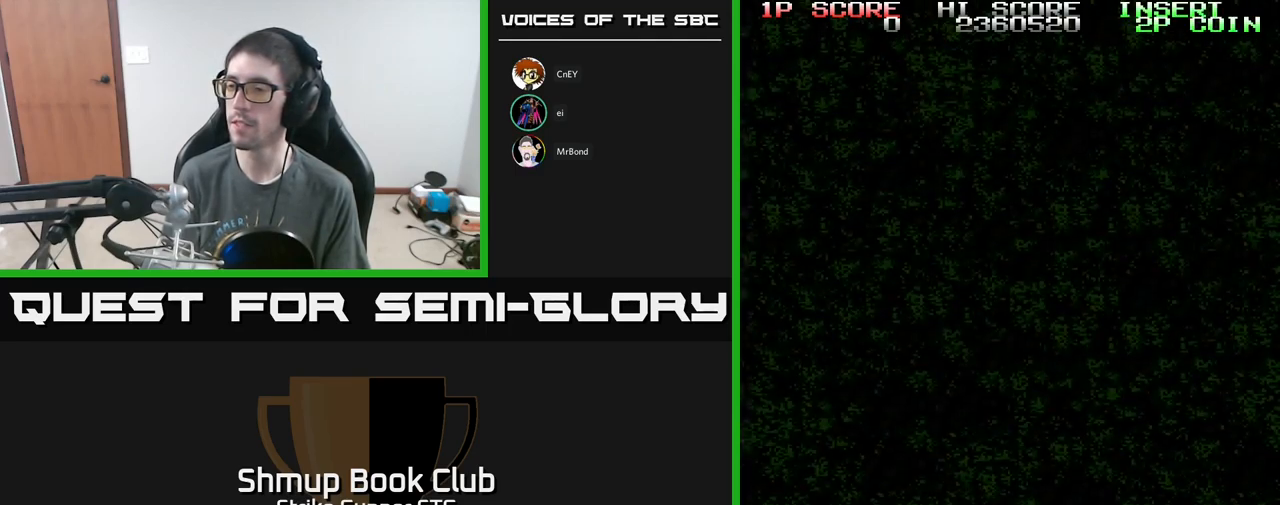
{"buttons": ["A"], "left_stick": "center", "right_stick": "center", "events": []}
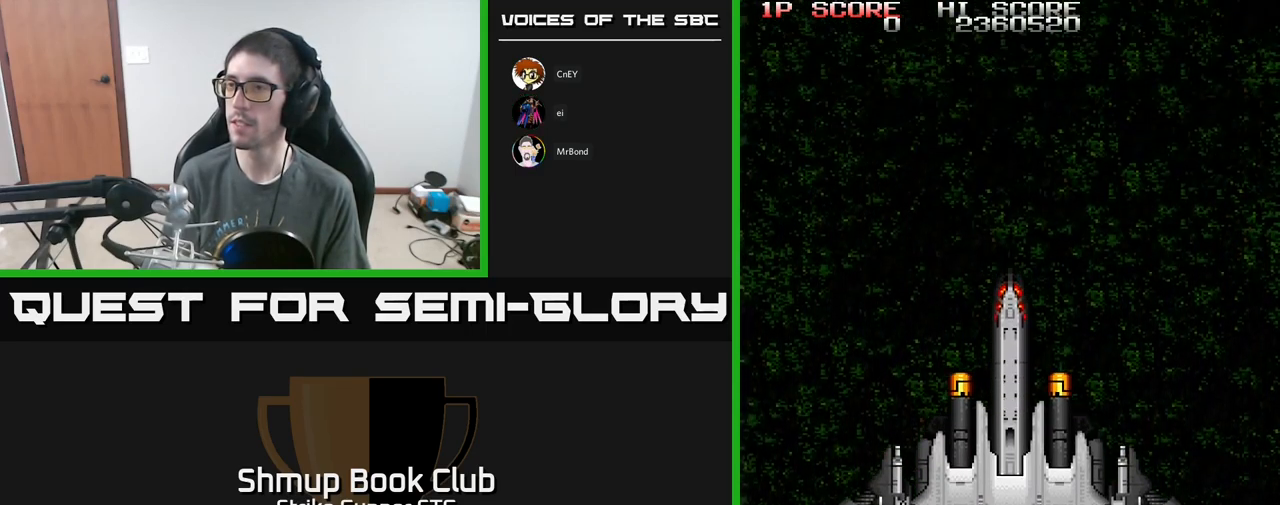
{"buttons": ["A"], "left_stick": "center", "right_stick": "center", "events": [[233, "A", "up"], [483, "A", "down"]]}
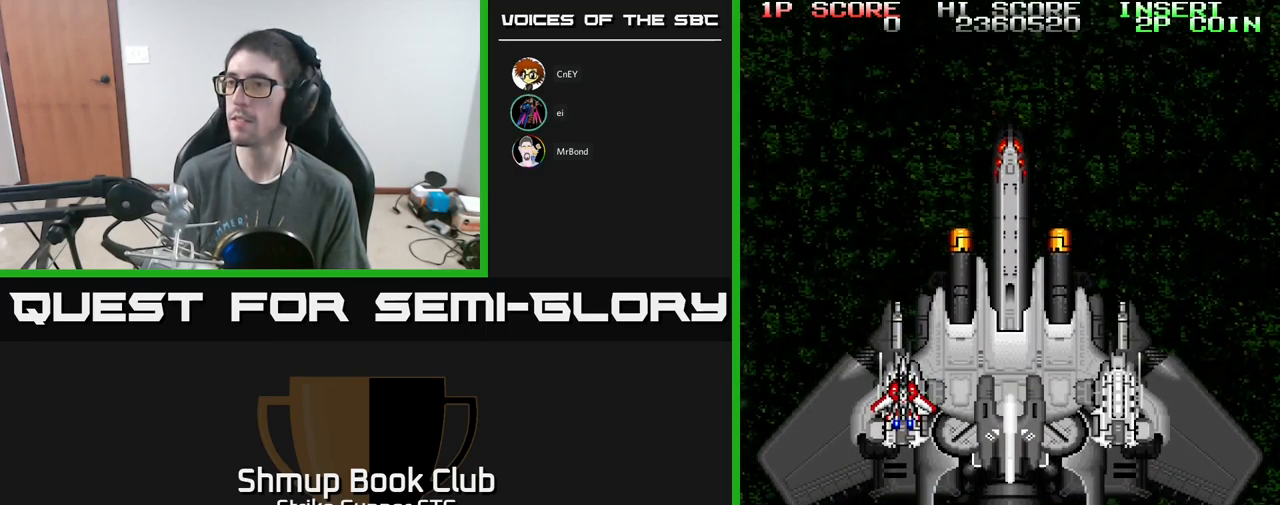
{"buttons": [], "left_stick": "center", "right_stick": "center", "events": [[350, "A", "up"]]}
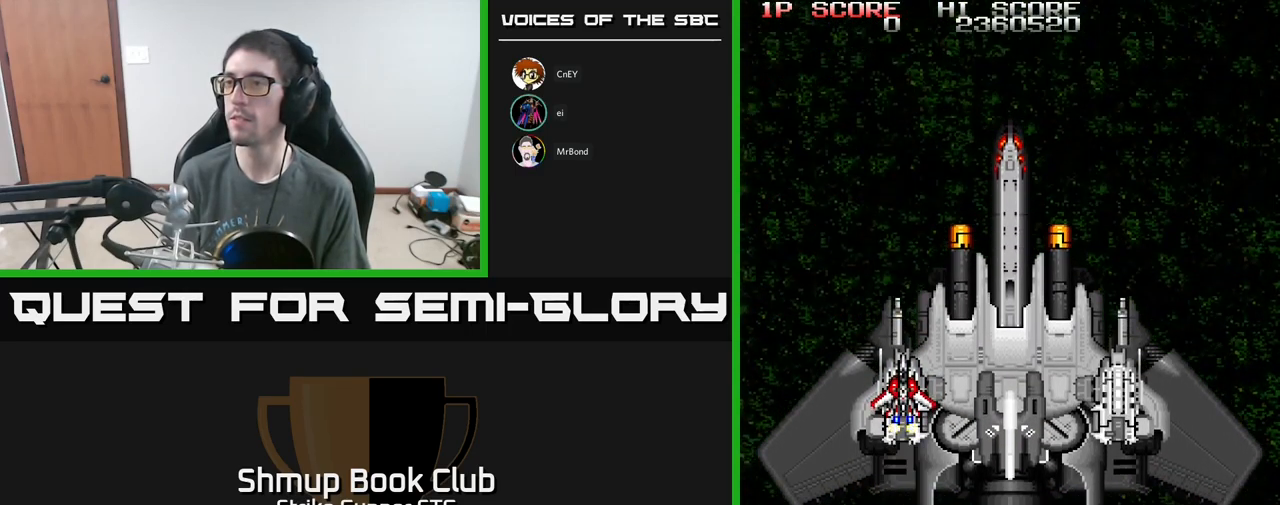
{"buttons": [], "left_stick": "center", "right_stick": "center", "events": []}
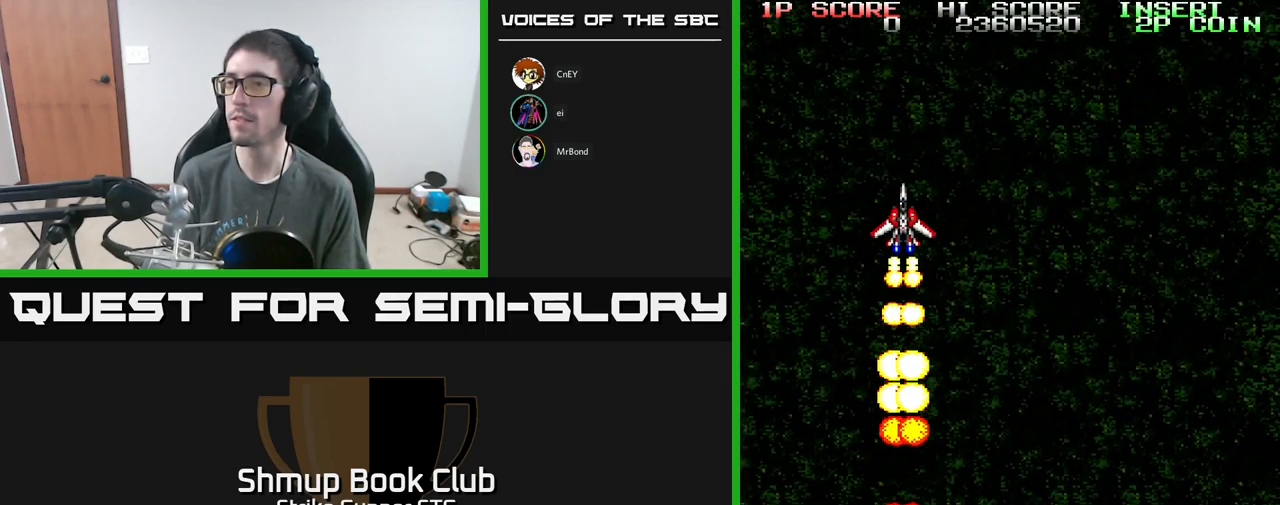
{"buttons": [], "left_stick": "center", "right_stick": "center", "events": []}
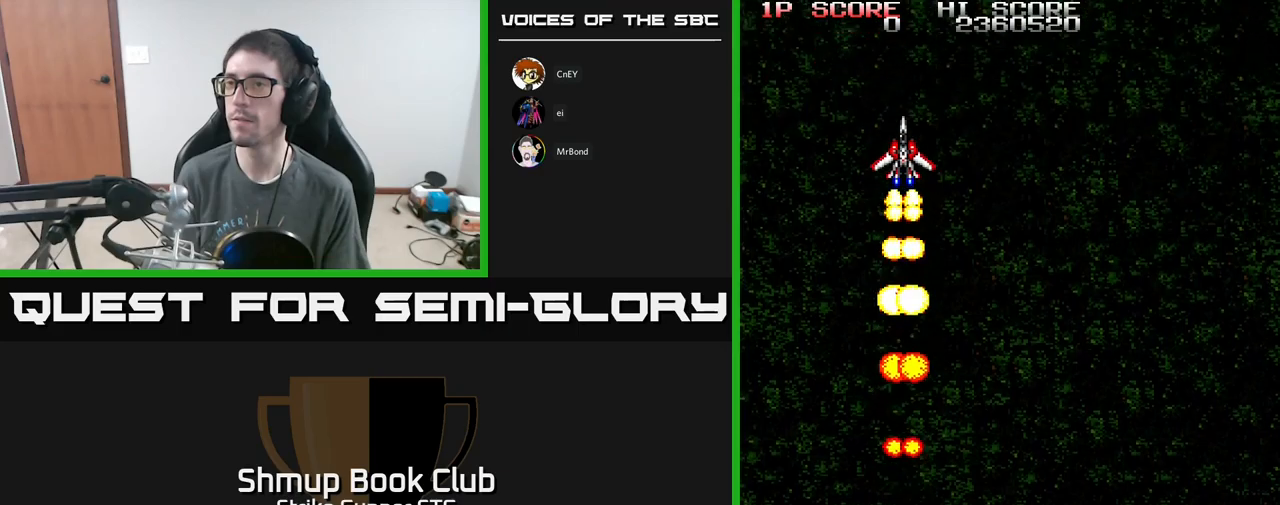
{"buttons": ["A"], "left_stick": "center", "right_stick": "center", "events": [[267, "A", "down"]]}
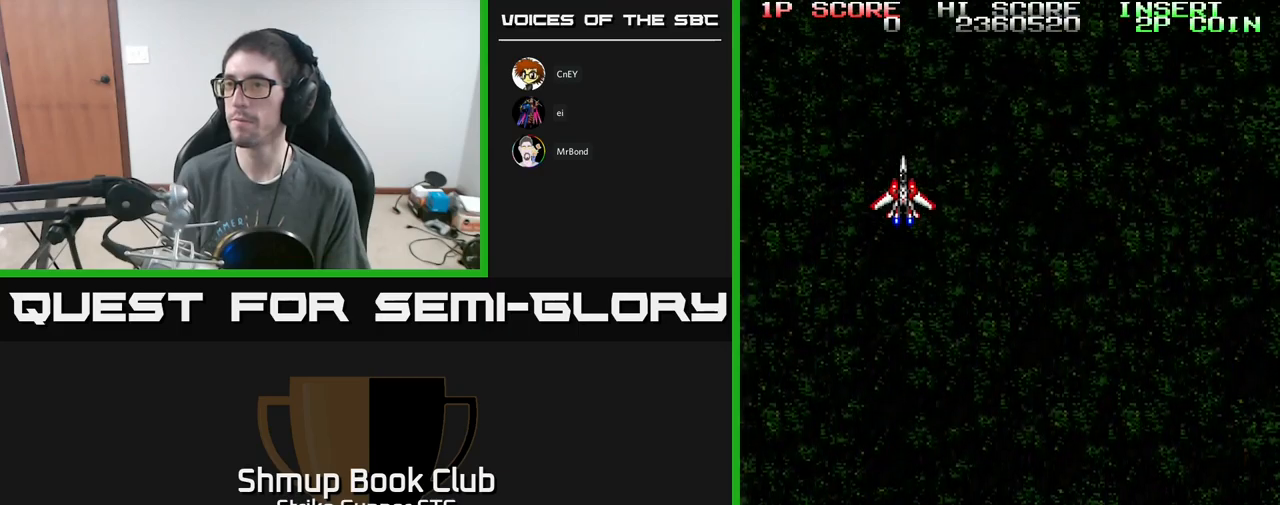
{"buttons": [], "left_stick": "center", "right_stick": "center", "events": [[134, "A", "up"]]}
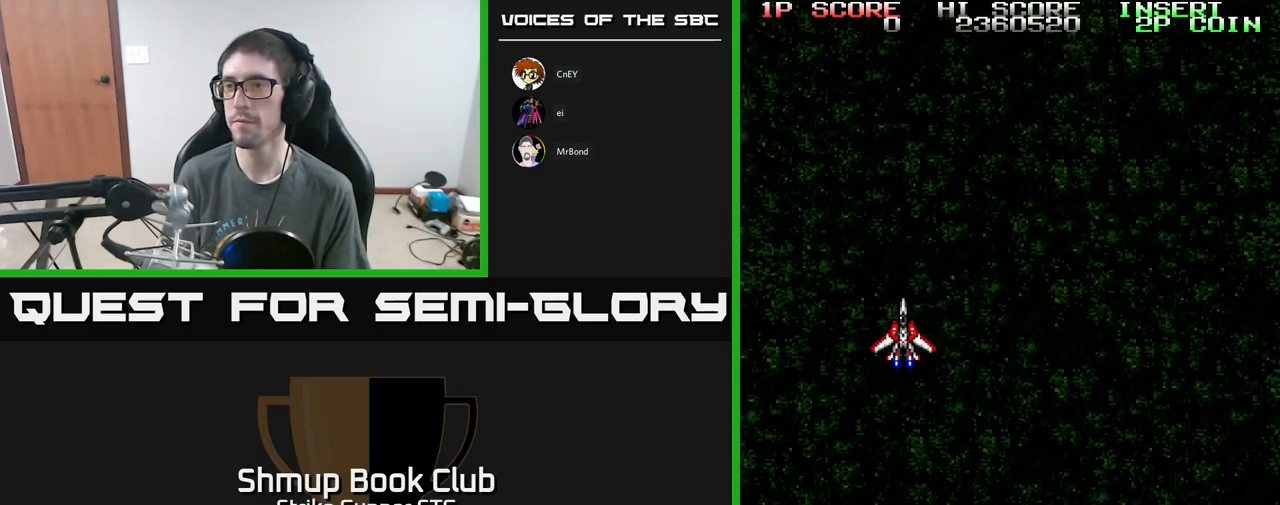
{"buttons": [], "left_stick": "center", "right_stick": "center", "events": []}
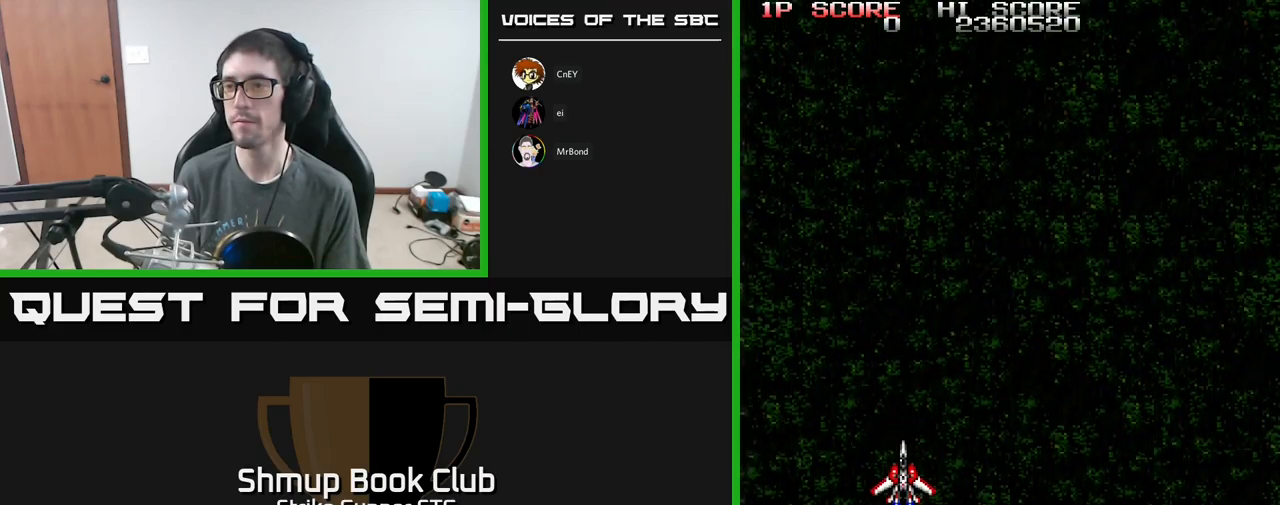
{"buttons": ["DPAD_UP", "DPAD_LEFT"], "left_stick": "center", "right_stick": "center", "events": [[34, "DPAD_UP", "down"], [134, "DPAD_LEFT", "down"]]}
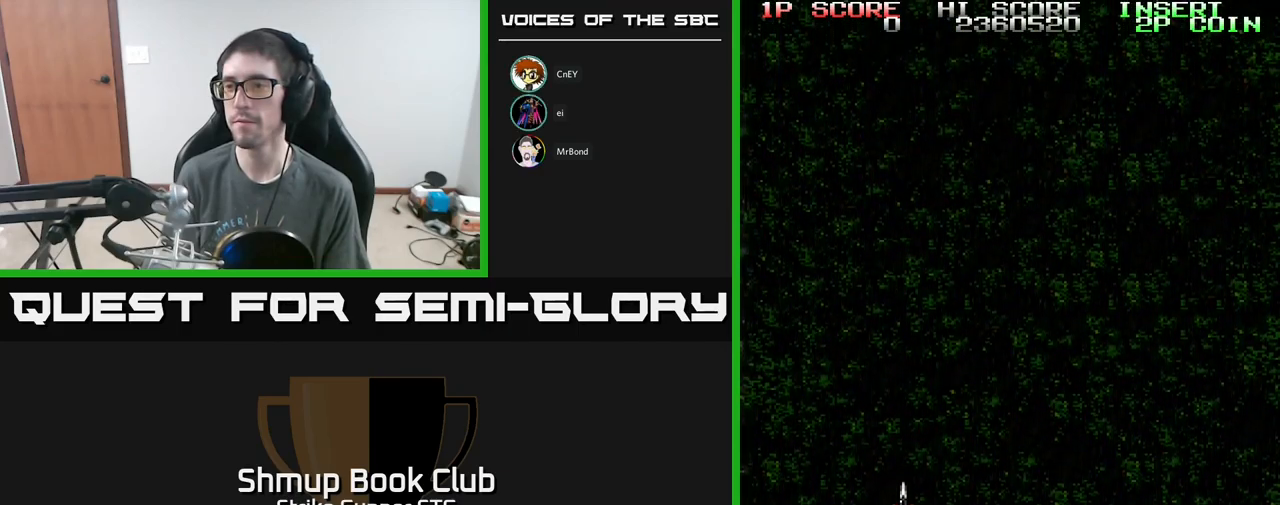
{"buttons": ["DPAD_UP", "DPAD_LEFT"], "left_stick": "center", "right_stick": "center", "events": []}
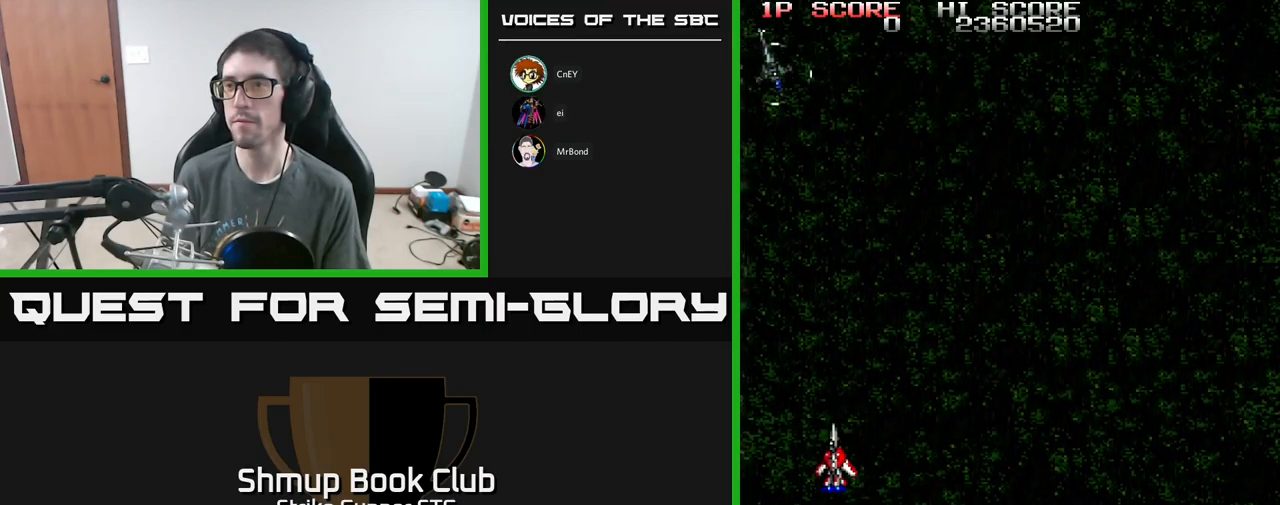
{"buttons": ["A"], "left_stick": "center", "right_stick": "center", "events": [[134, "DPAD_LEFT", "up"], [150, "A", "down"], [234, "DPAD_UP", "up"], [284, "DPAD_RIGHT", "down"], [434, "DPAD_RIGHT", "up"]]}
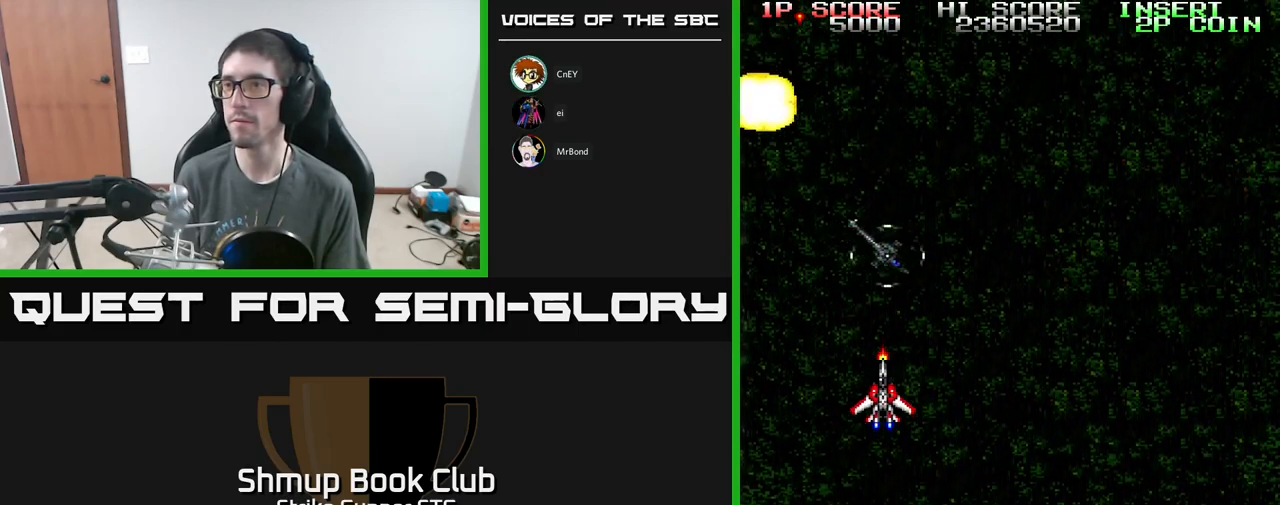
{"buttons": ["A"], "left_stick": "center", "right_stick": "center", "events": [[150, "DPAD_LEFT", "down"], [217, "DPAD_LEFT", "up"]]}
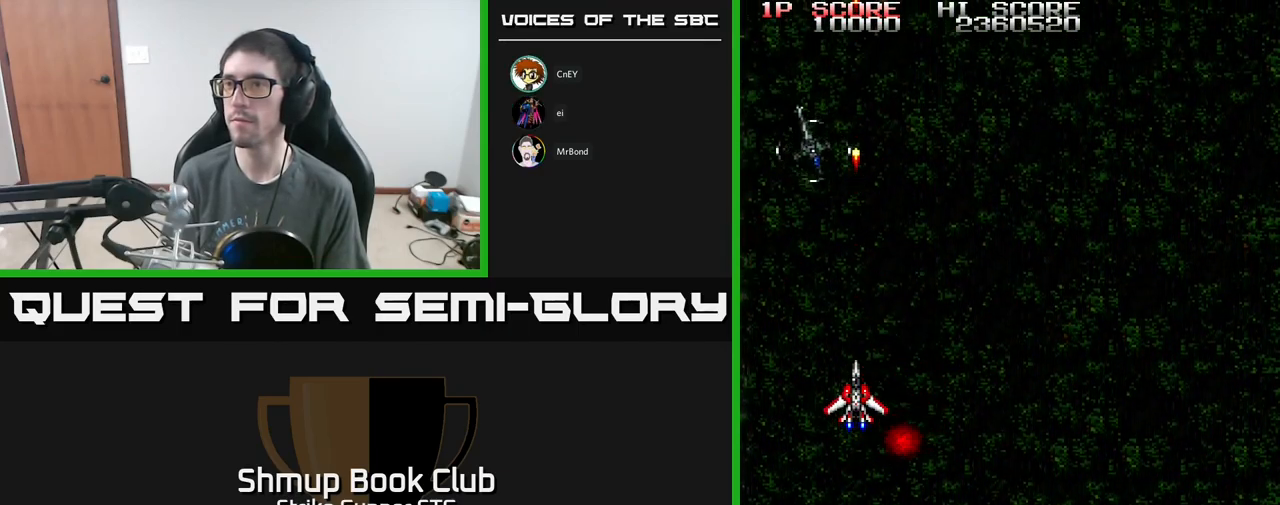
{"buttons": ["A"], "left_stick": "center", "right_stick": "center", "events": []}
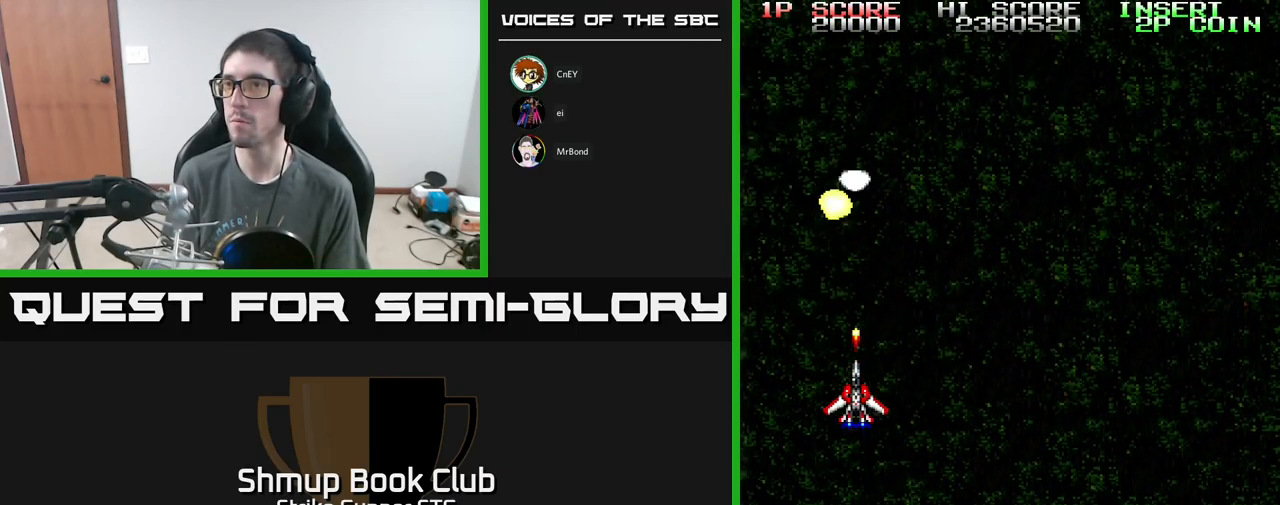
{"buttons": ["A", "DPAD_RIGHT"], "left_stick": "center", "right_stick": "center", "events": [[100, "DPAD_RIGHT", "down"]]}
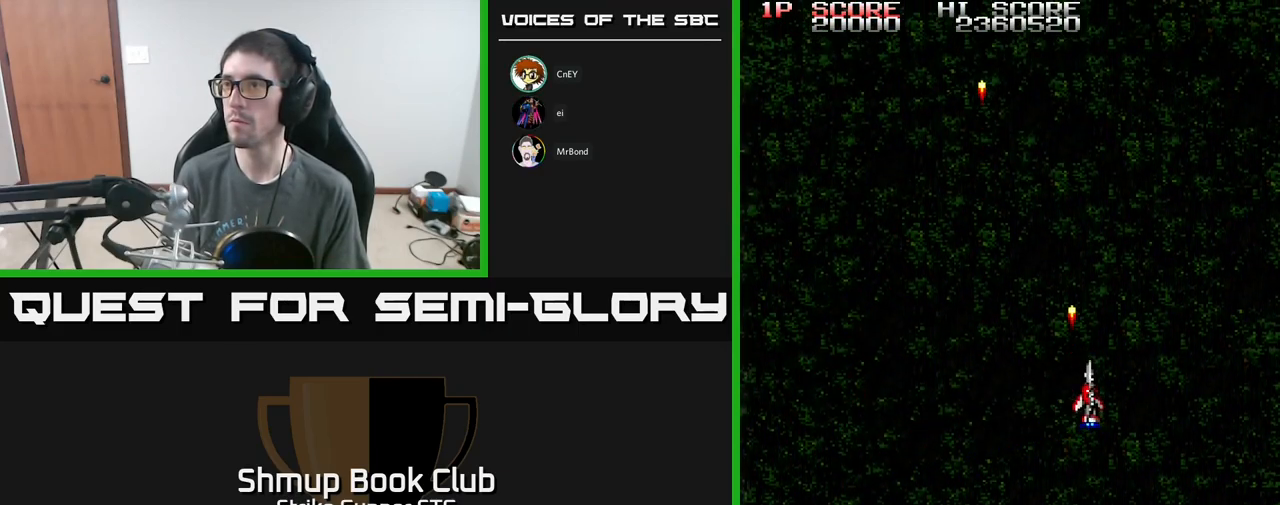
{"buttons": ["A"], "left_stick": "center", "right_stick": "center", "events": [[34, "DPAD_RIGHT", "up"]]}
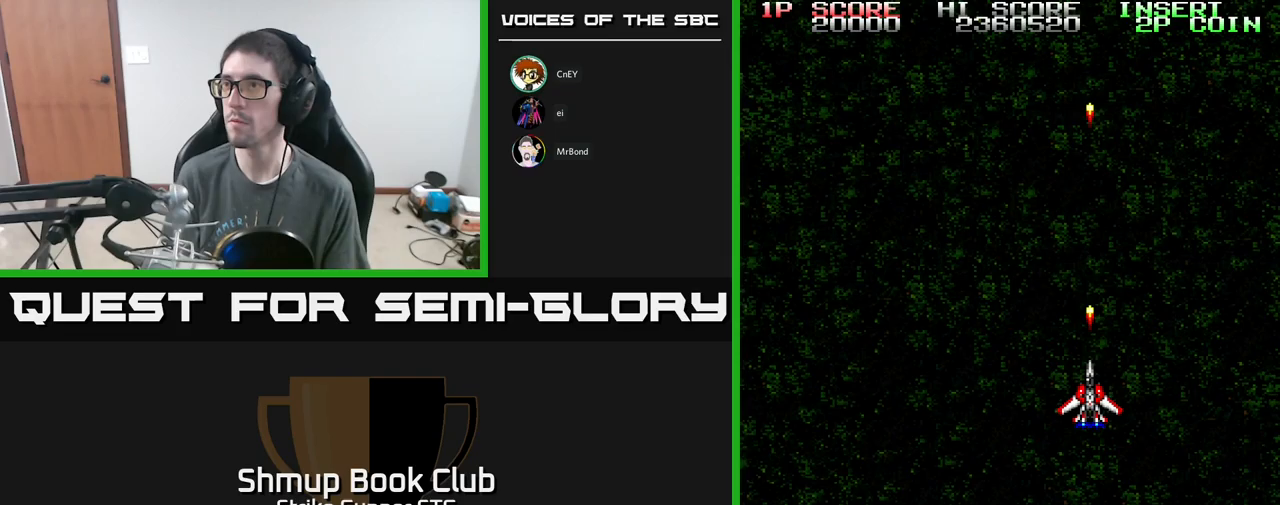
{"buttons": ["A", "DPAD_LEFT"], "left_stick": "center", "right_stick": "center", "events": [[283, "DPAD_LEFT", "down"]]}
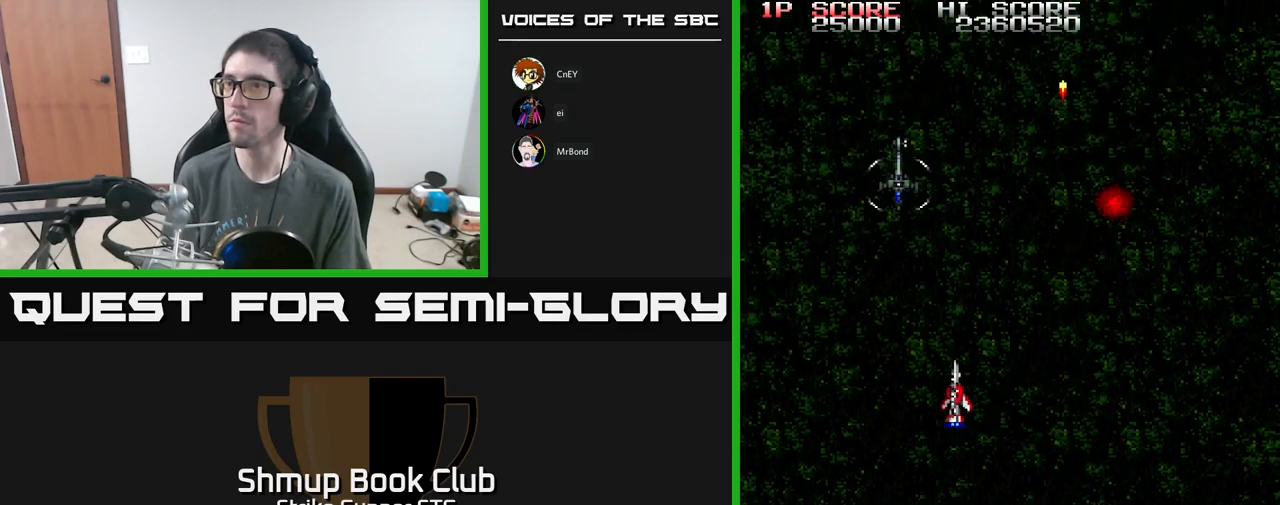
{"buttons": ["A", "DPAD_DOWN", "DPAD_RIGHT"], "left_stick": "center", "right_stick": "center", "events": [[17, "A", "up"], [50, "DPAD_UP", "down"], [133, "A", "down"], [183, "DPAD_UP", "up"], [217, "DPAD_DOWN", "down"], [217, "DPAD_LEFT", "up"], [317, "DPAD_RIGHT", "down"], [367, "DPAD_DOWN", "up"], [483, "DPAD_DOWN", "down"]]}